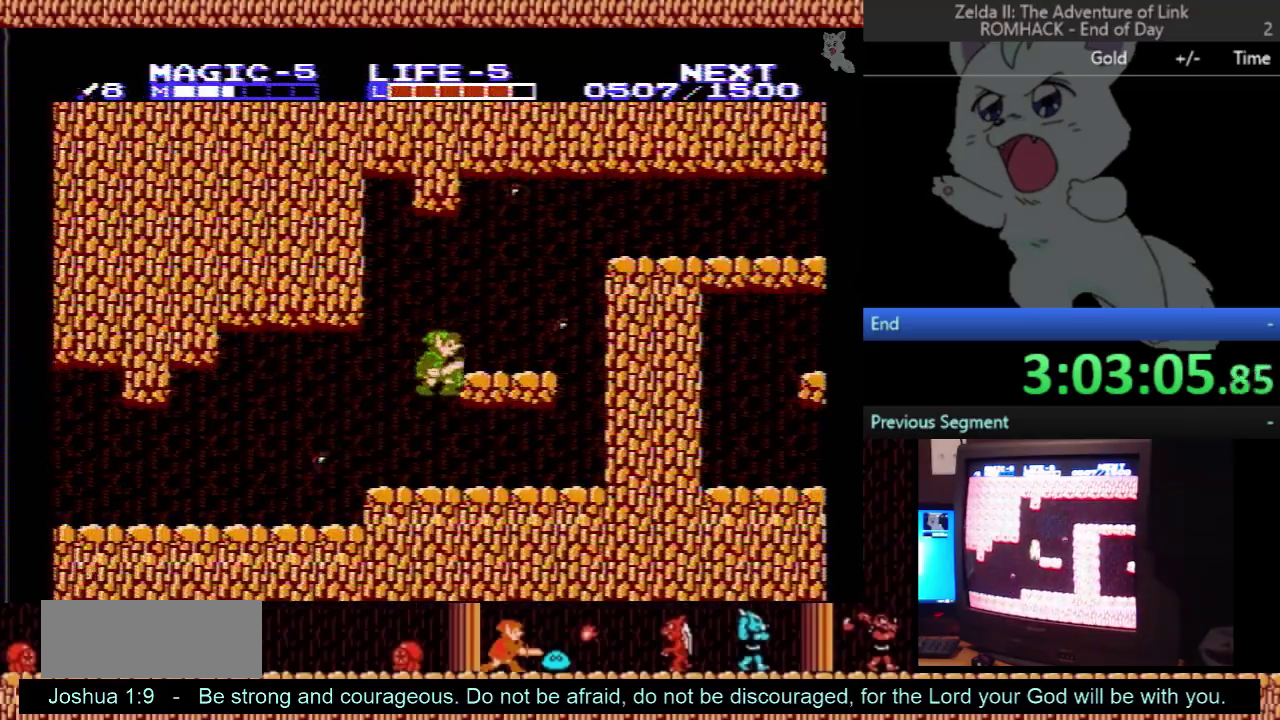
Gameplay with a controller (Nintendo layout); each line is a JSON object with the inputs held at the frame after it. "events" lists button and stick changes between this image and that frame as [ms after this image, input, new state], when the widget could be followed in between. Not read: L3 R3.
{"buttons": [], "events": [[333, "A", "up"], [433, "DPAD_RIGHT", "up"]]}
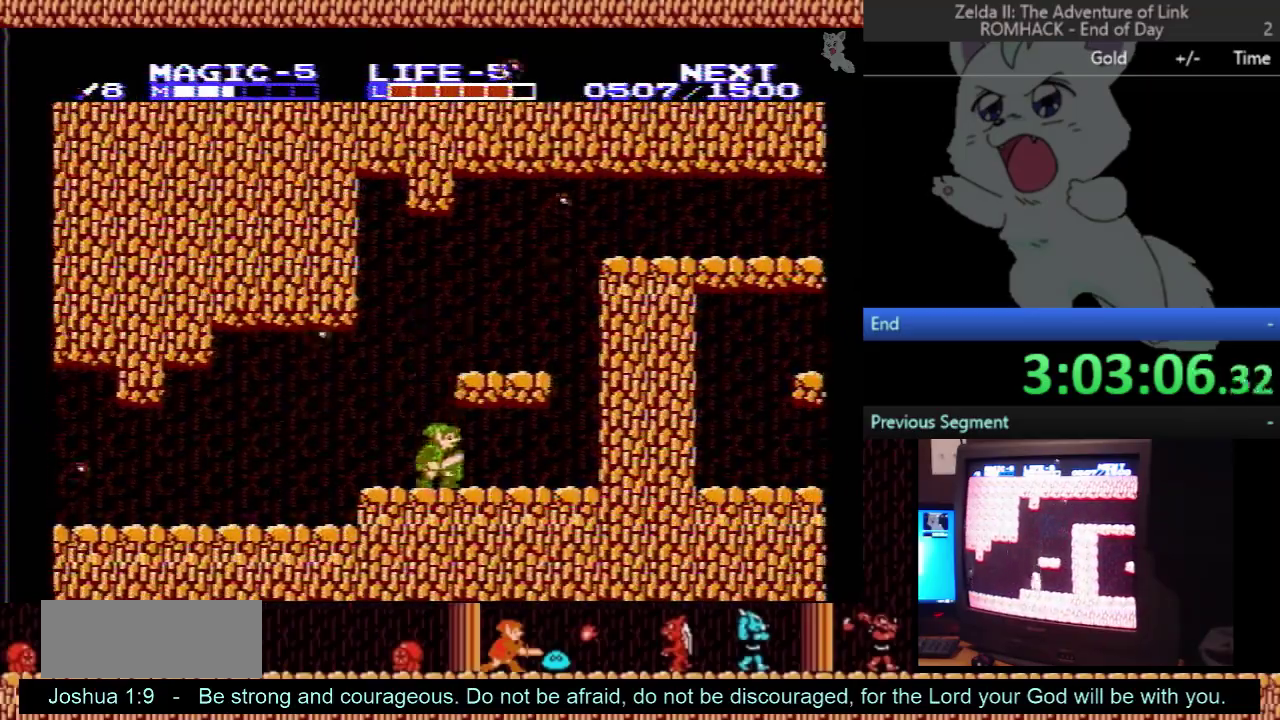
{"buttons": ["DPAD_LEFT"], "events": [[100, "DPAD_LEFT", "down"]]}
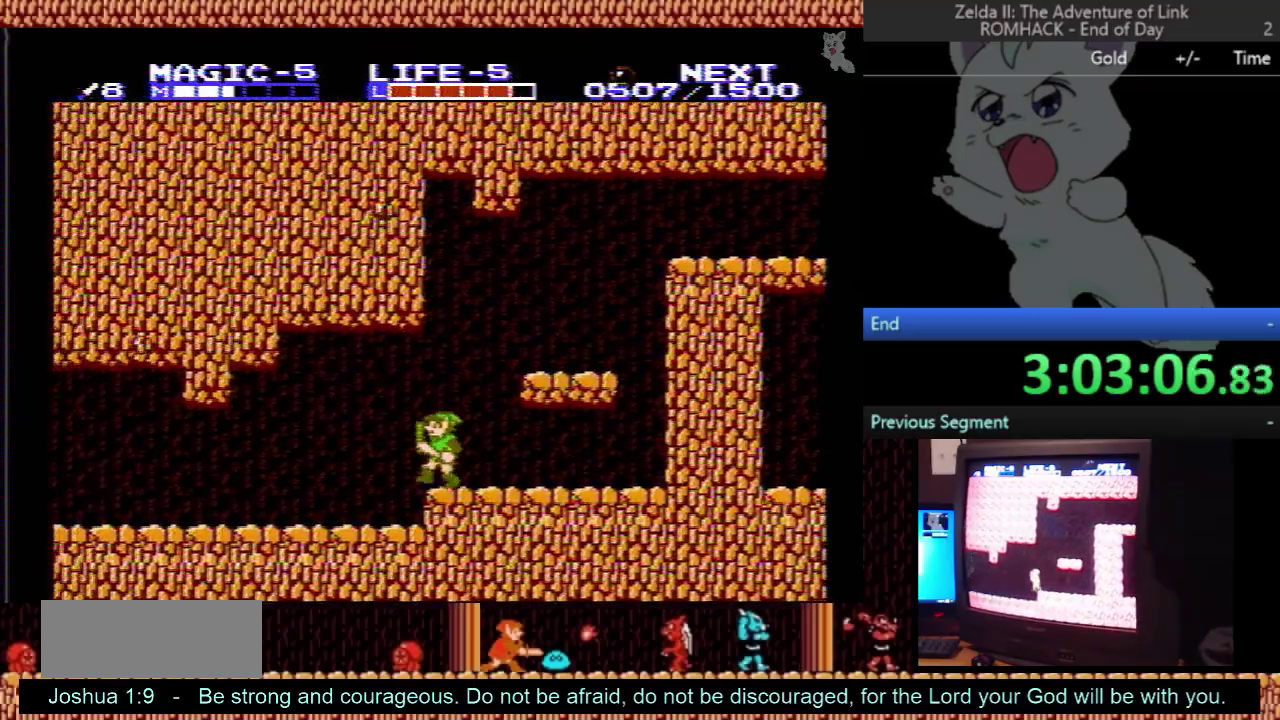
{"buttons": ["DPAD_RIGHT"], "events": [[333, "DPAD_LEFT", "up"], [500, "DPAD_RIGHT", "down"]]}
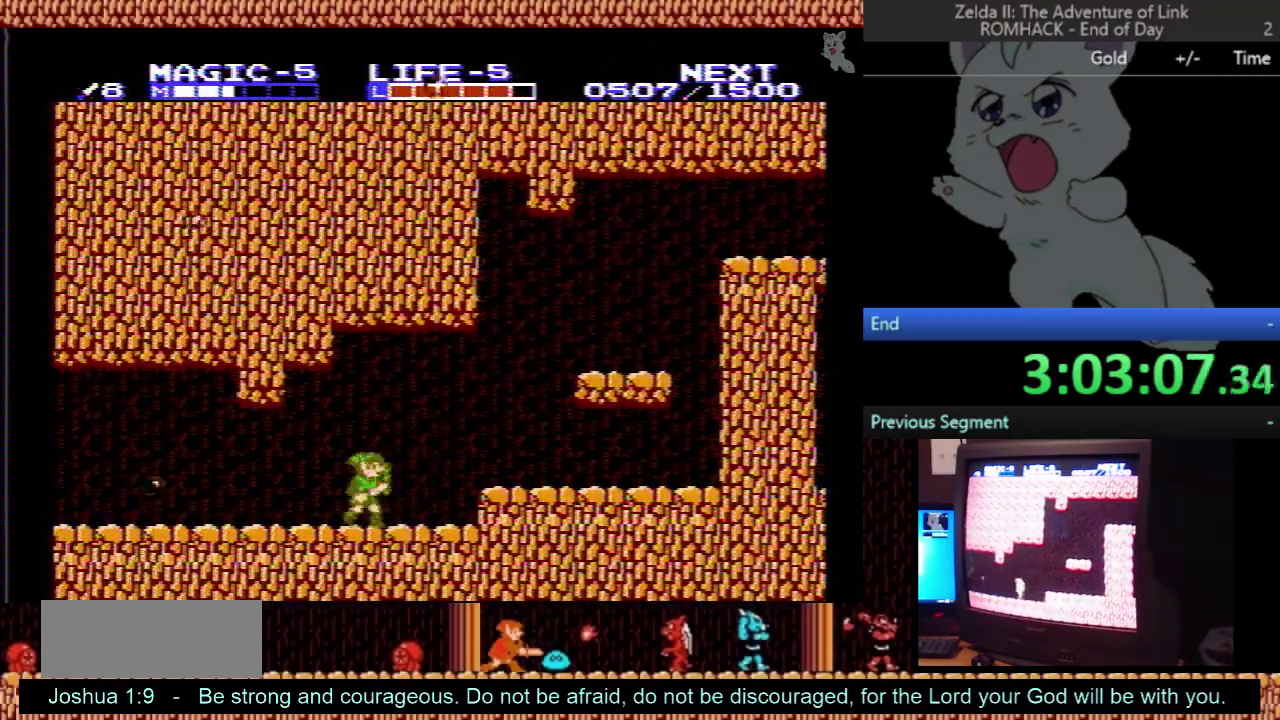
{"buttons": ["DPAD_RIGHT"], "events": [[433, "A", "down"], [500, "A", "up"]]}
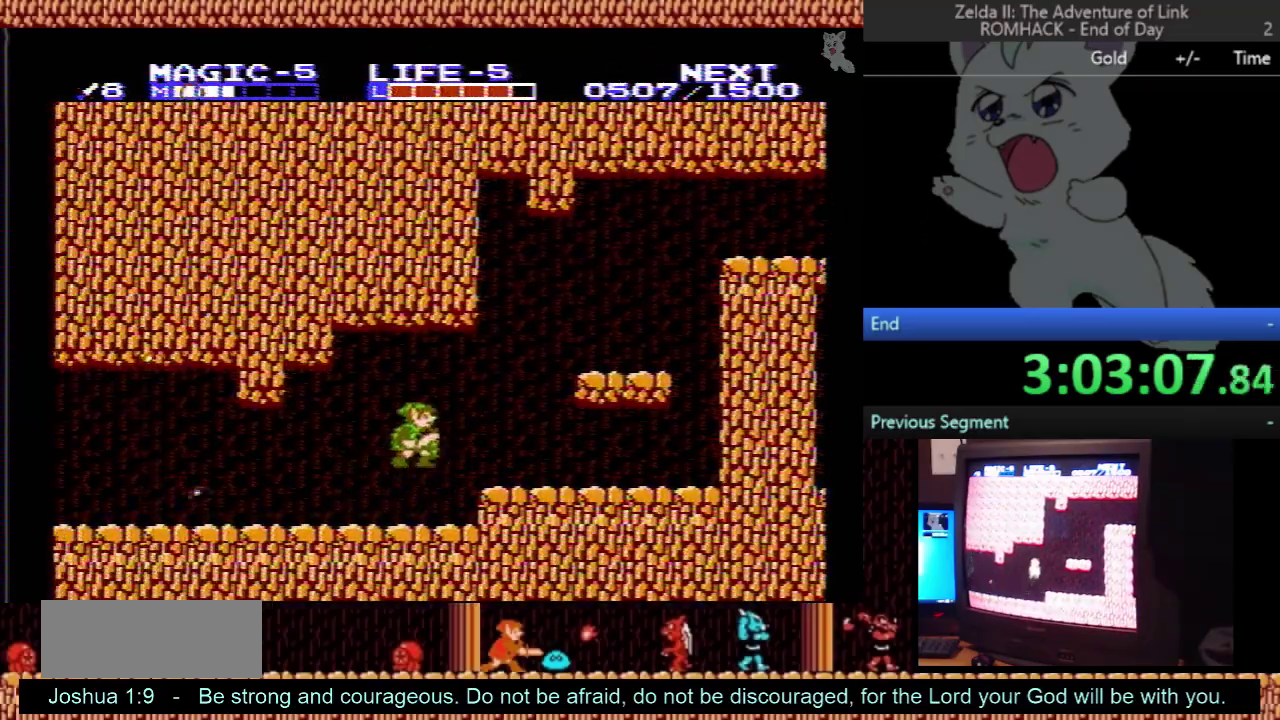
{"buttons": ["A", "DPAD_RIGHT"], "events": [[367, "A", "down"]]}
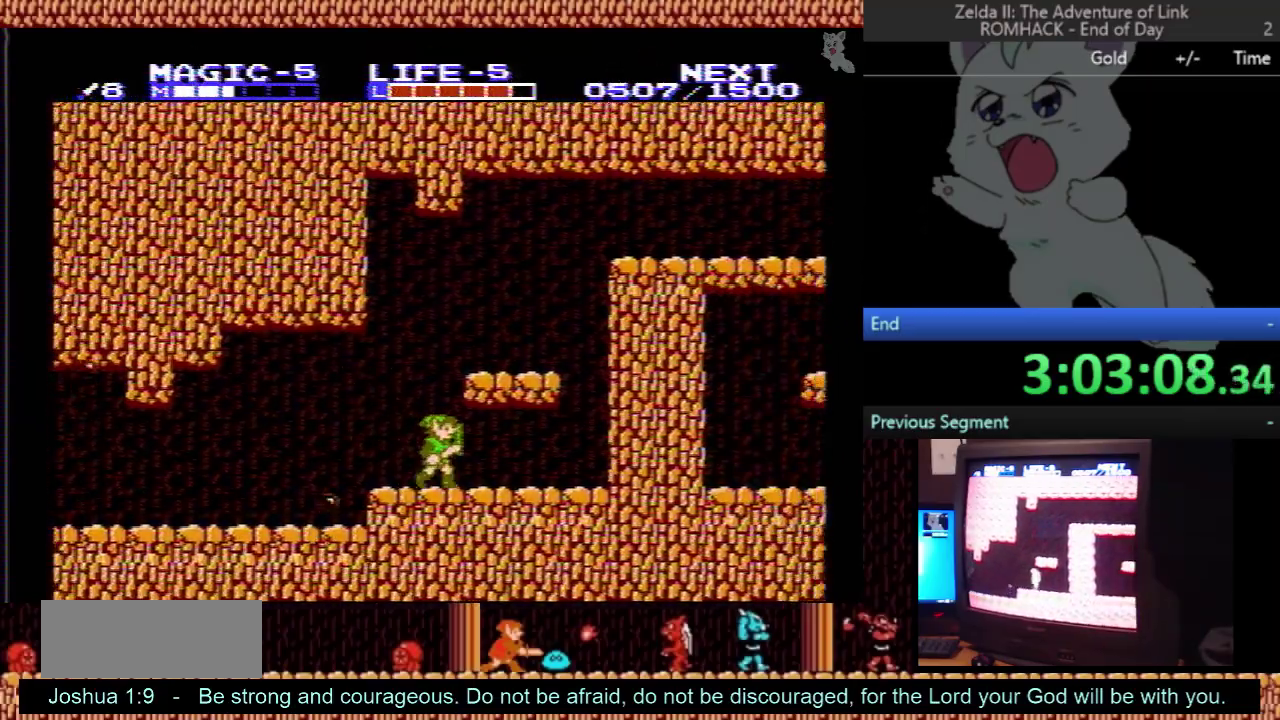
{"buttons": ["DPAD_RIGHT"], "events": [[200, "A", "up"]]}
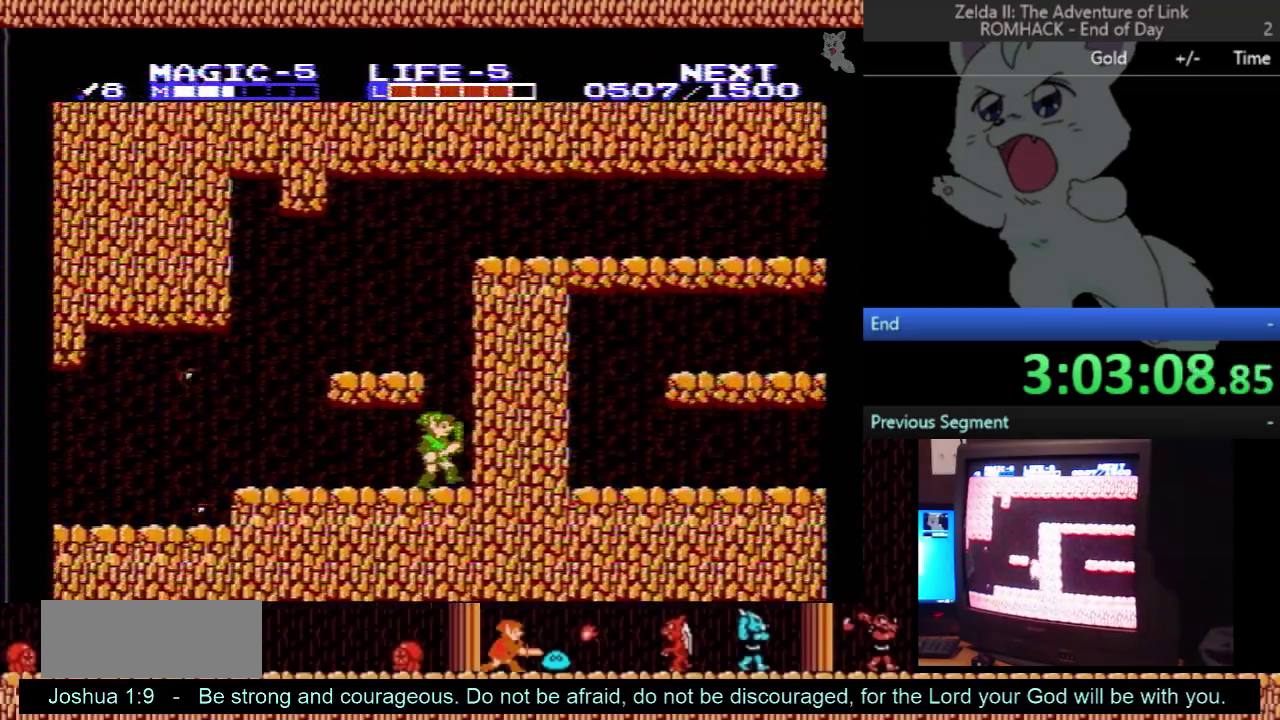
{"buttons": ["A", "DPAD_LEFT"], "events": [[33, "A", "down"], [67, "DPAD_RIGHT", "up"], [100, "DPAD_LEFT", "down"]]}
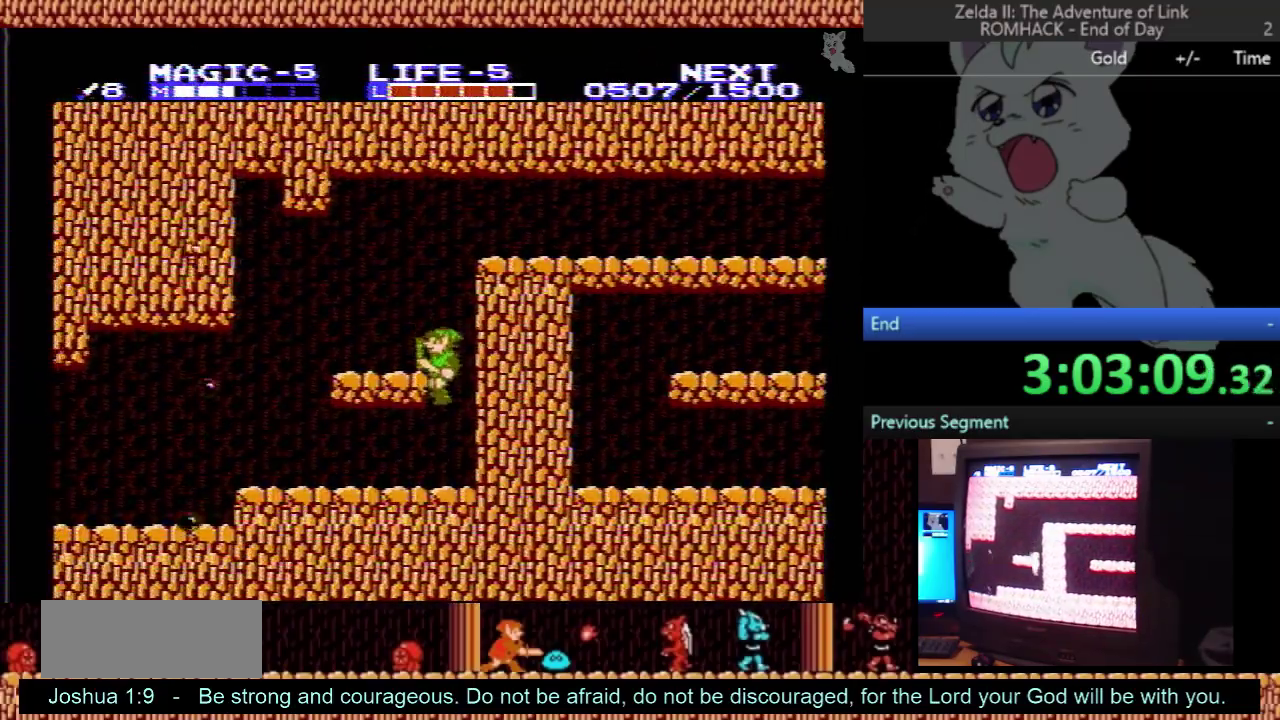
{"buttons": ["DPAD_LEFT"], "events": [[100, "A", "up"]]}
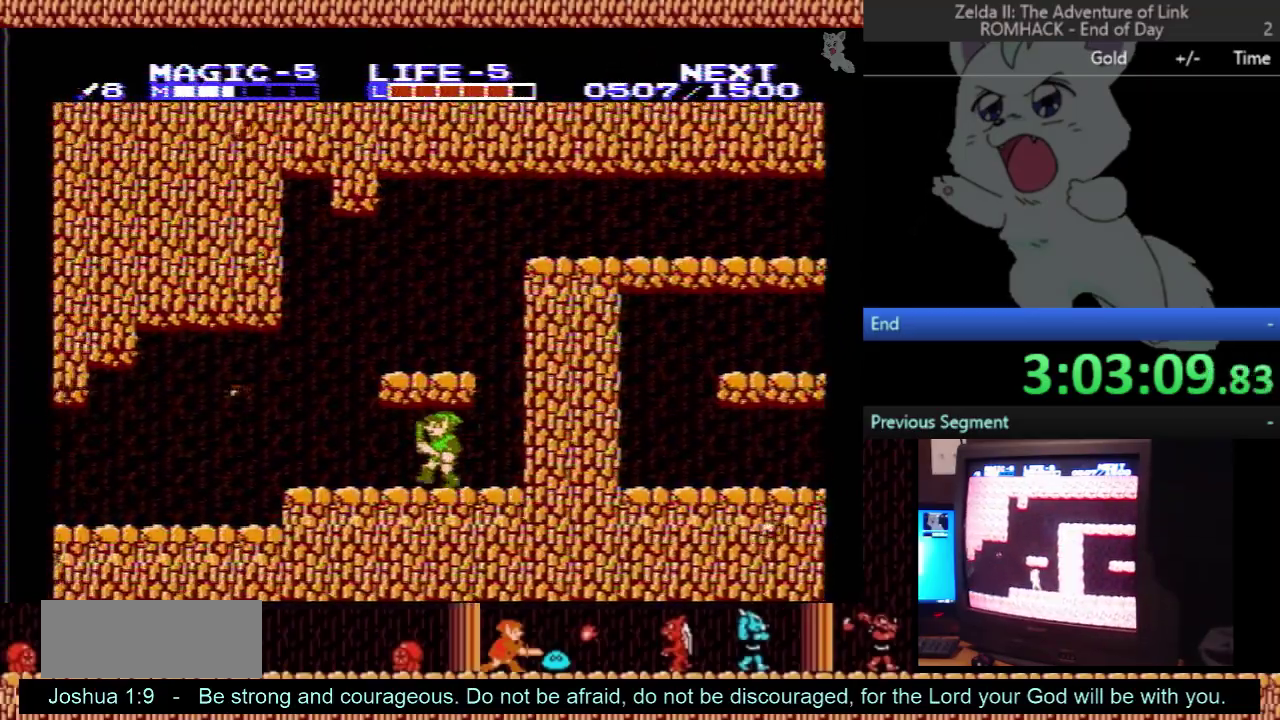
{"buttons": ["DPAD_LEFT"], "events": []}
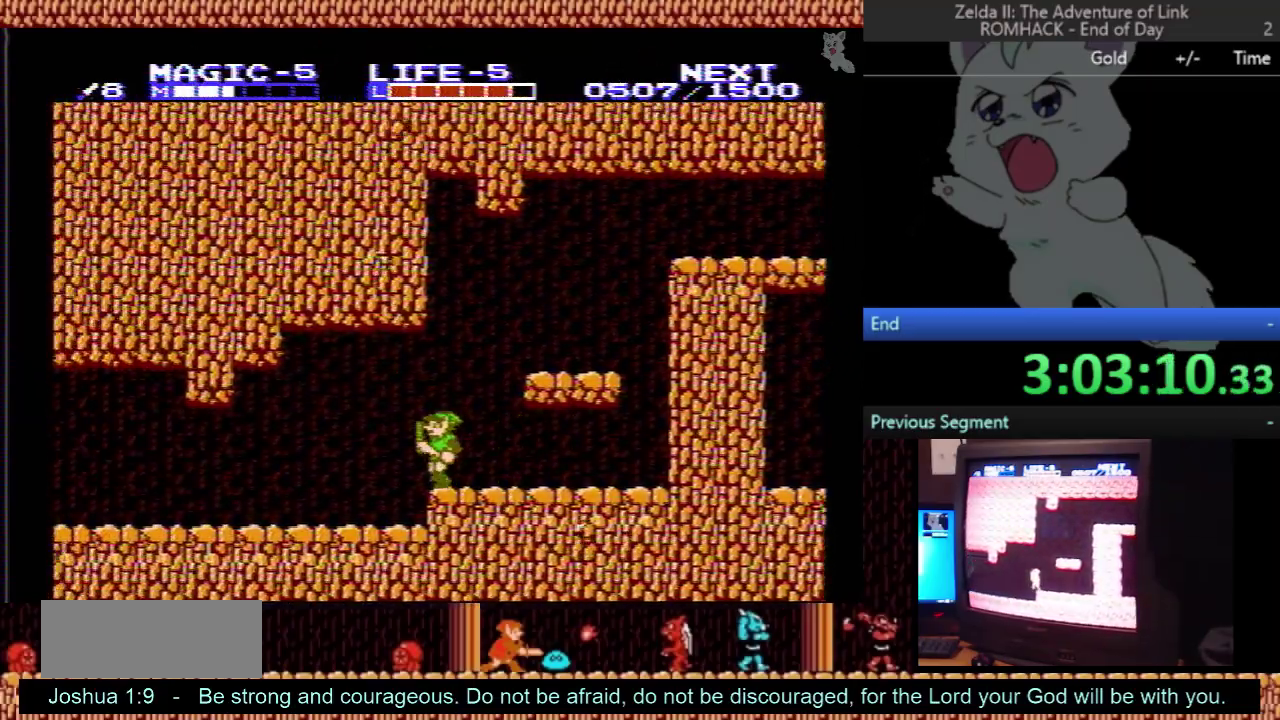
{"buttons": [], "events": [[300, "DPAD_LEFT", "up"]]}
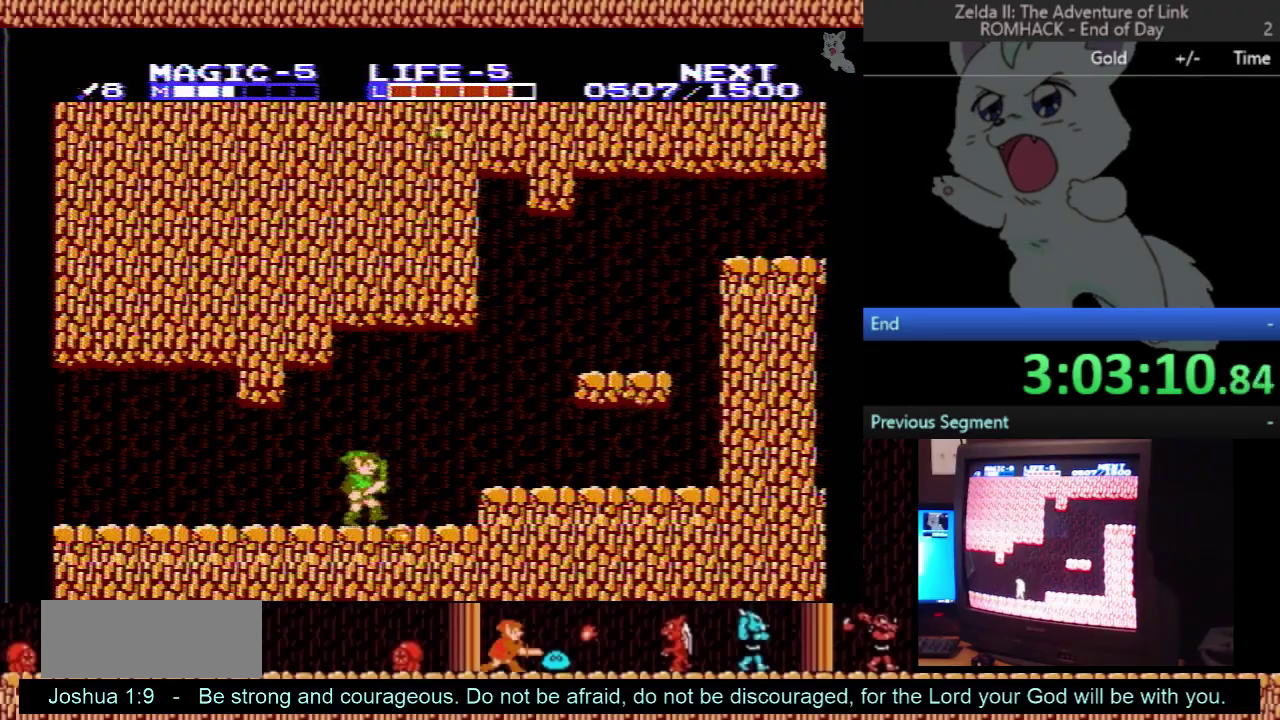
{"buttons": [], "events": [[33, "DPAD_RIGHT", "down"], [300, "DPAD_RIGHT", "up"]]}
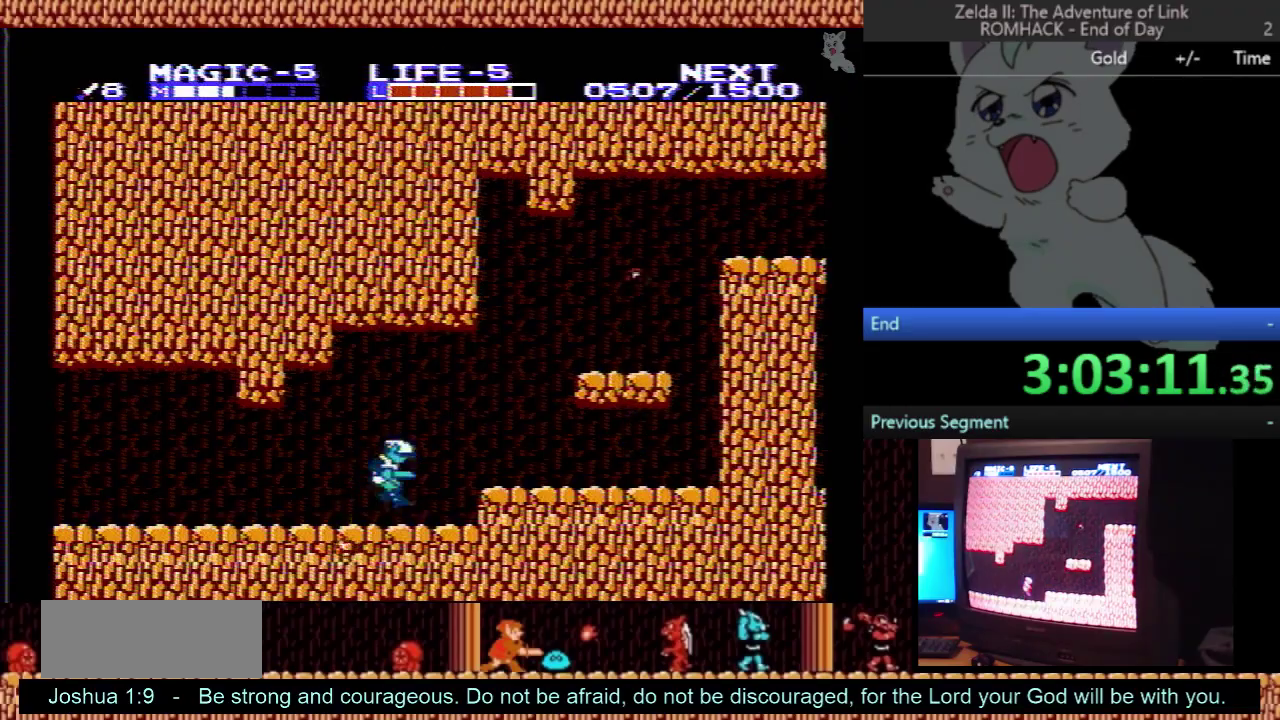
{"buttons": ["DPAD_LEFT"], "events": [[67, "DPAD_RIGHT", "down"], [233, "DPAD_RIGHT", "up"], [367, "DPAD_LEFT", "down"]]}
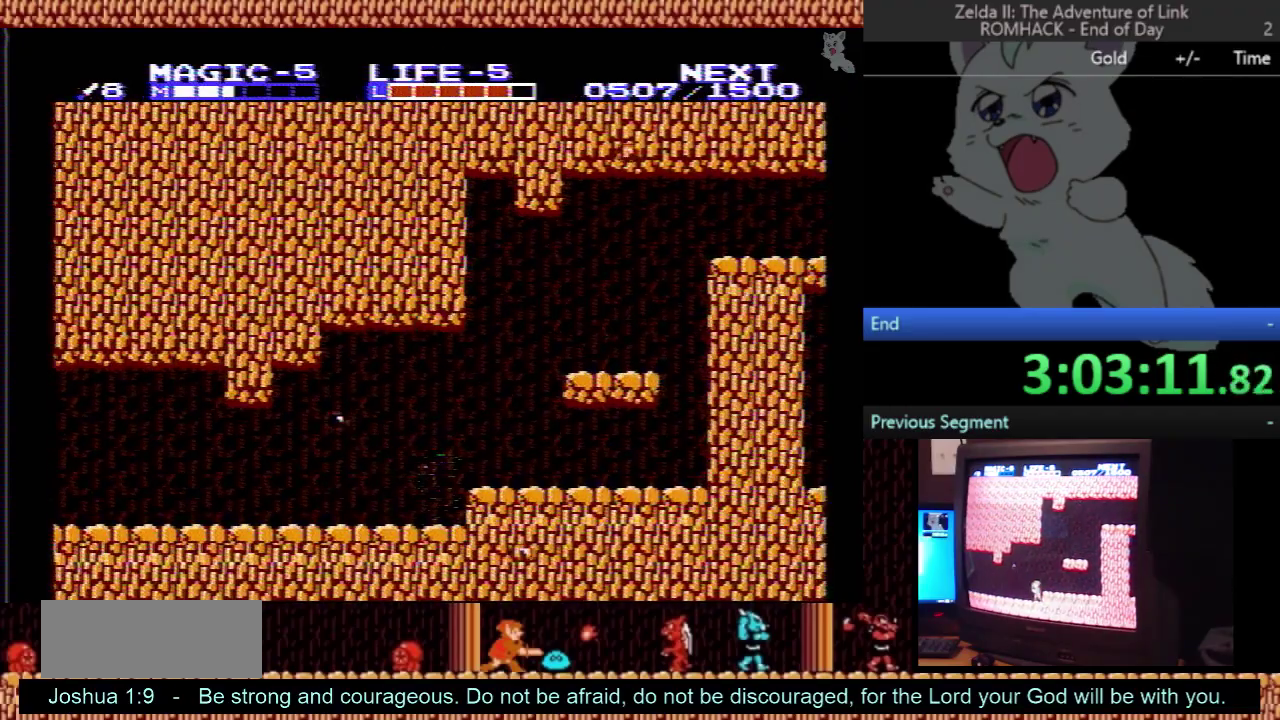
{"buttons": [], "events": [[433, "DPAD_LEFT", "up"]]}
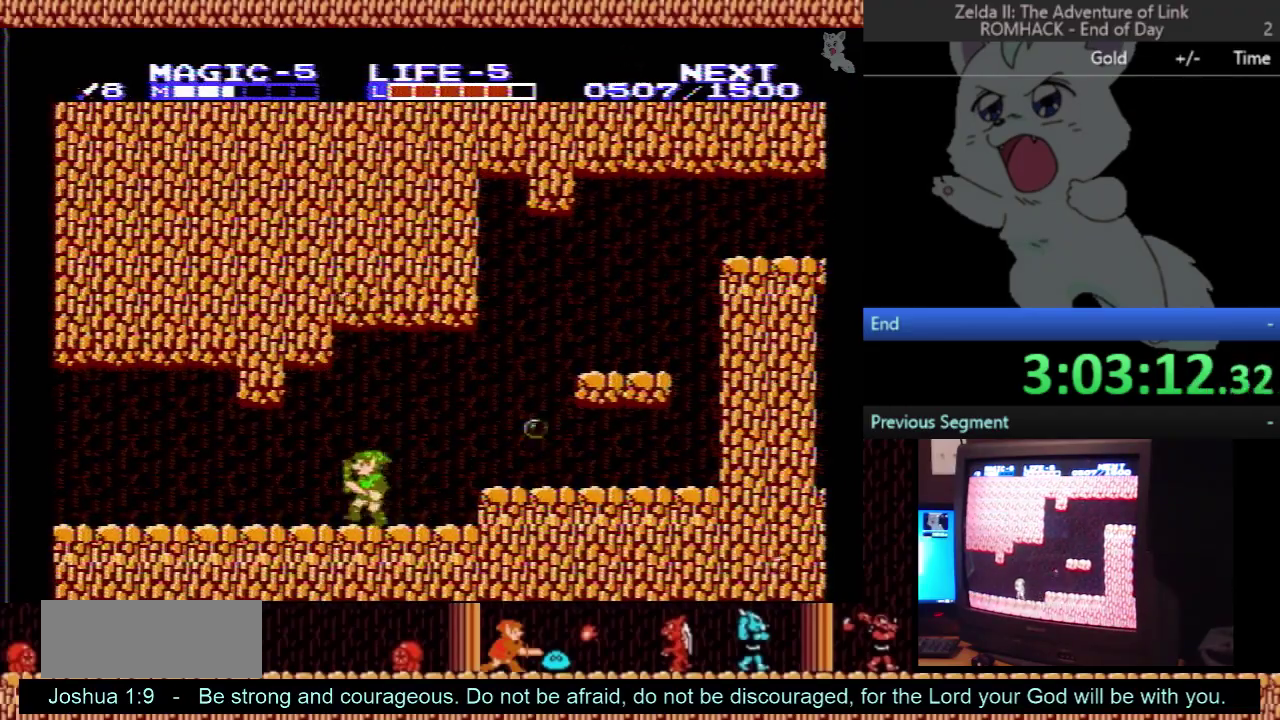
{"buttons": ["DPAD_RIGHT"], "events": [[100, "DPAD_RIGHT", "down"]]}
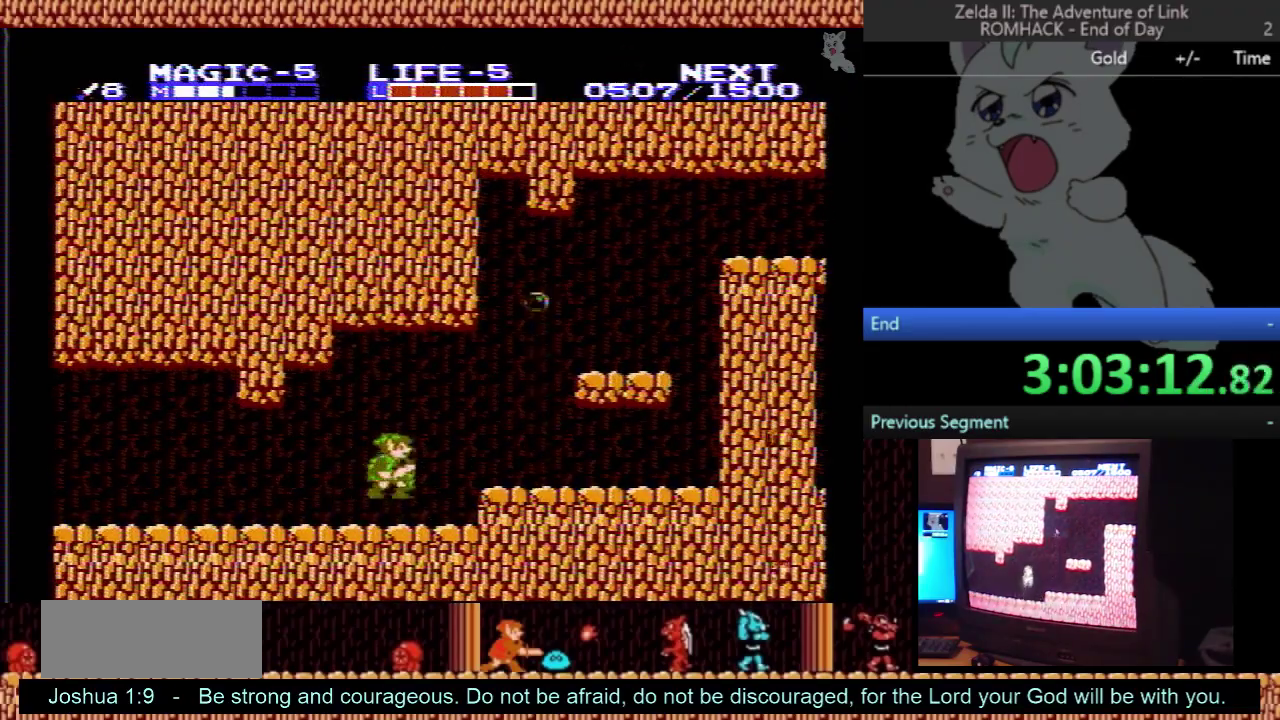
{"buttons": ["A", "DPAD_RIGHT"], "events": [[500, "A", "down"]]}
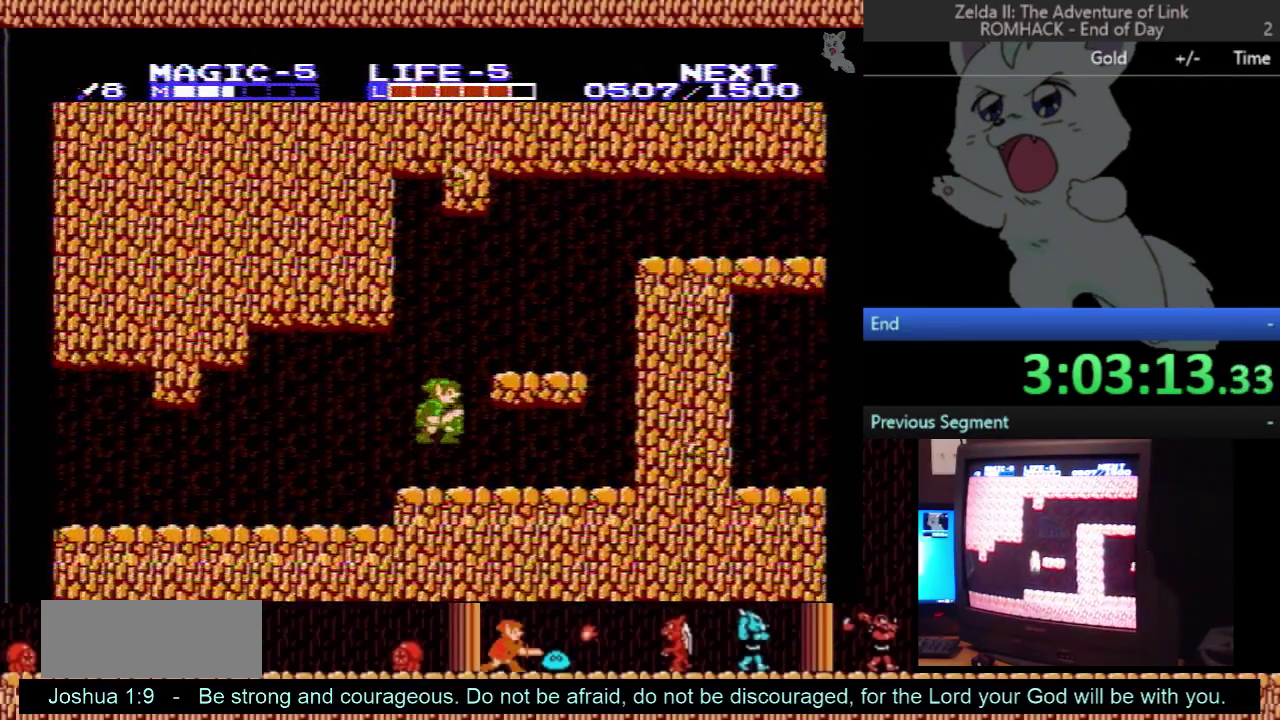
{"buttons": ["A", "DPAD_RIGHT"], "events": []}
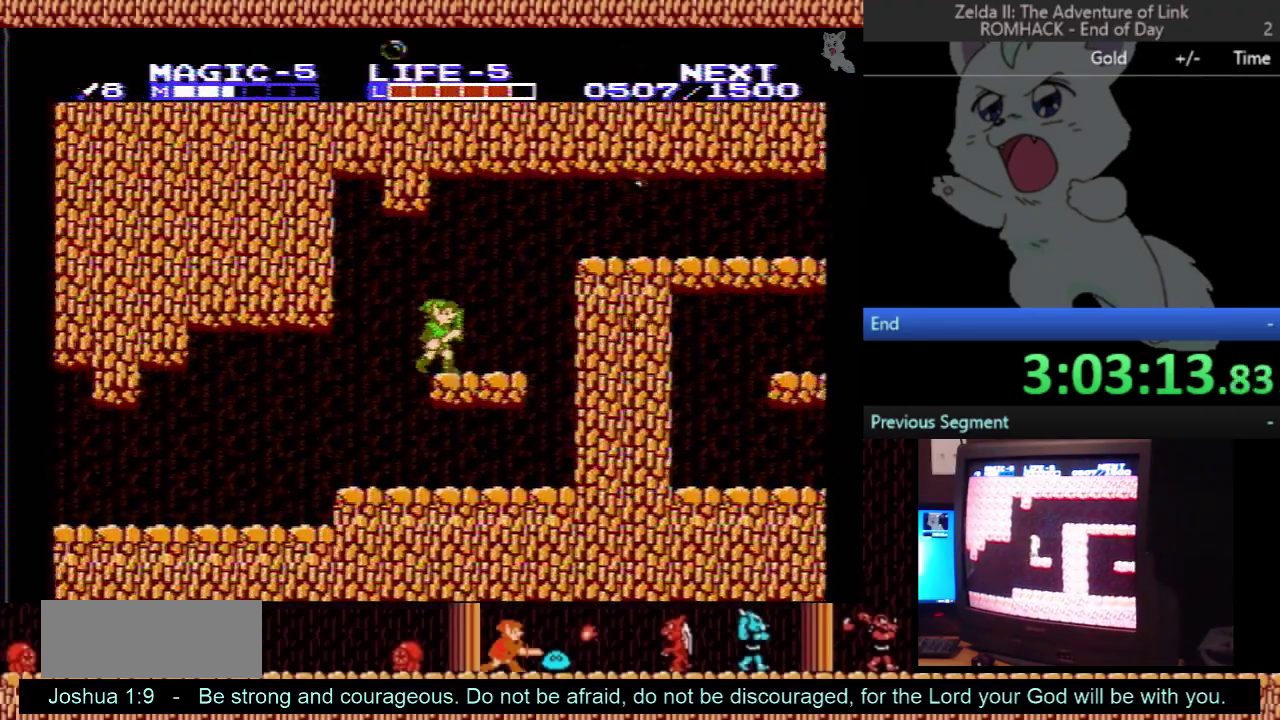
{"buttons": ["A", "DPAD_RIGHT"], "events": [[67, "A", "up"], [267, "A", "down"]]}
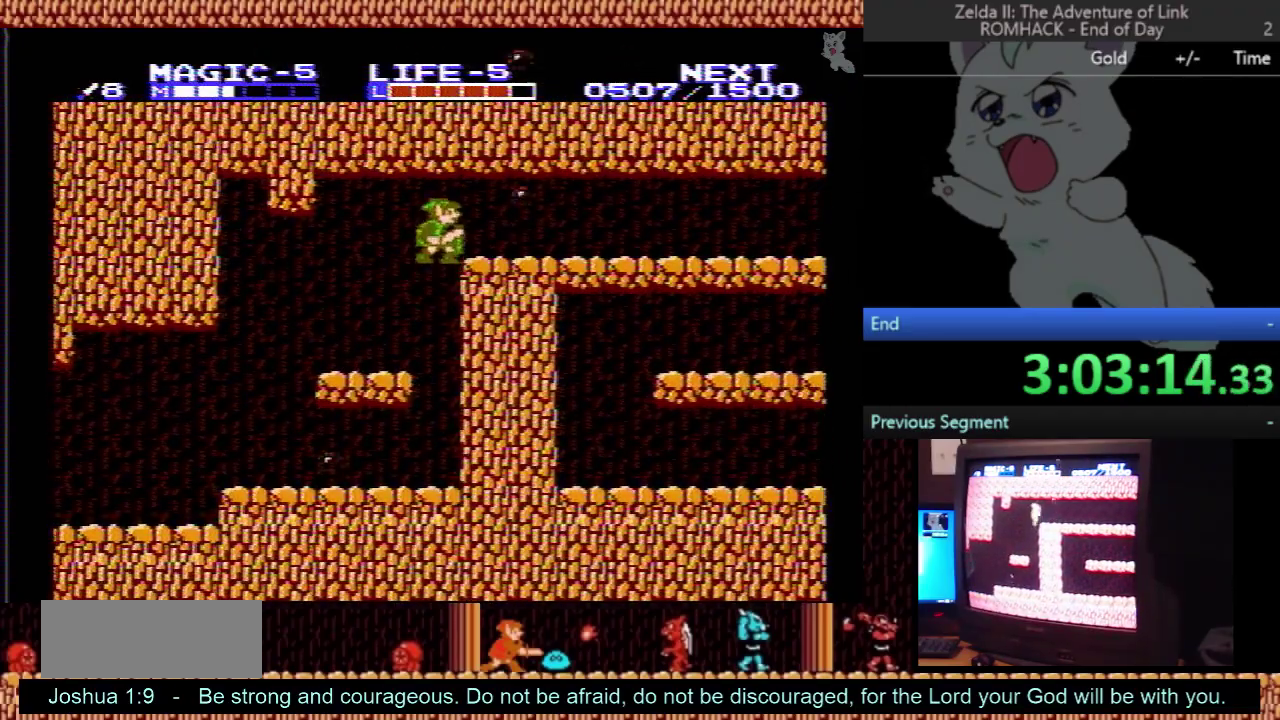
{"buttons": [], "events": [[400, "A", "up"], [467, "DPAD_RIGHT", "up"]]}
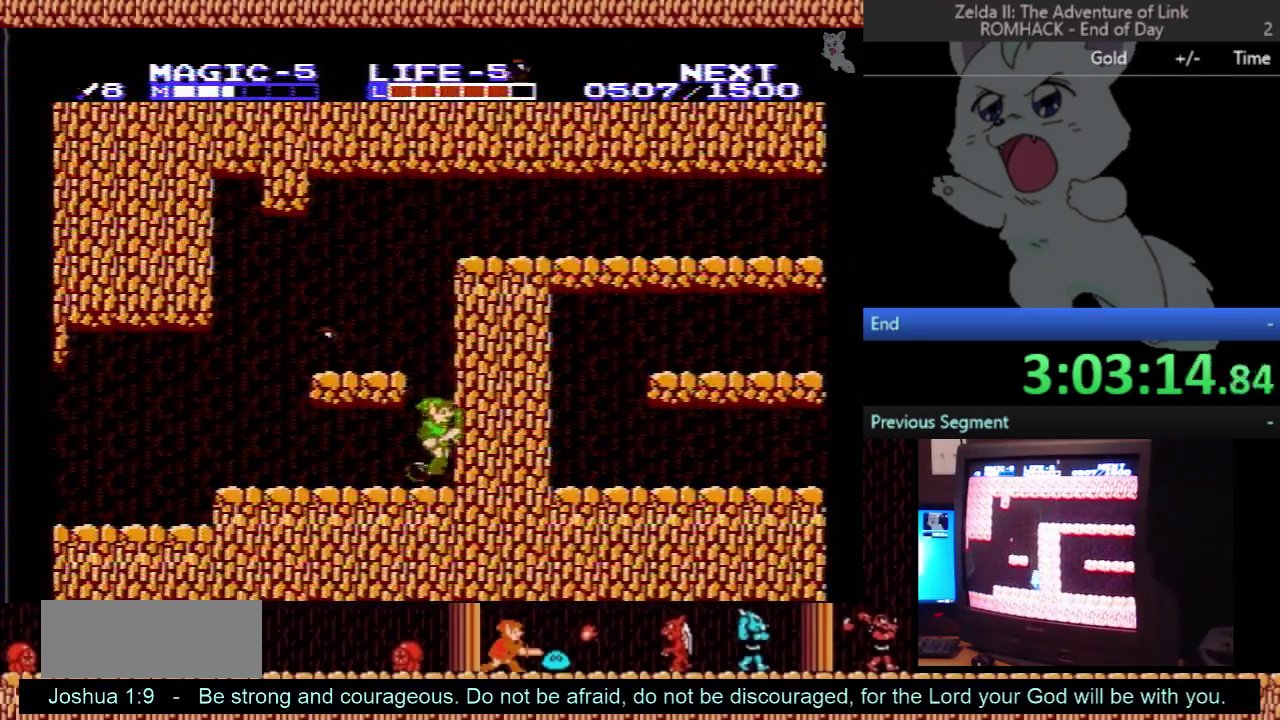
{"buttons": ["DPAD_LEFT"], "events": [[200, "DPAD_LEFT", "down"]]}
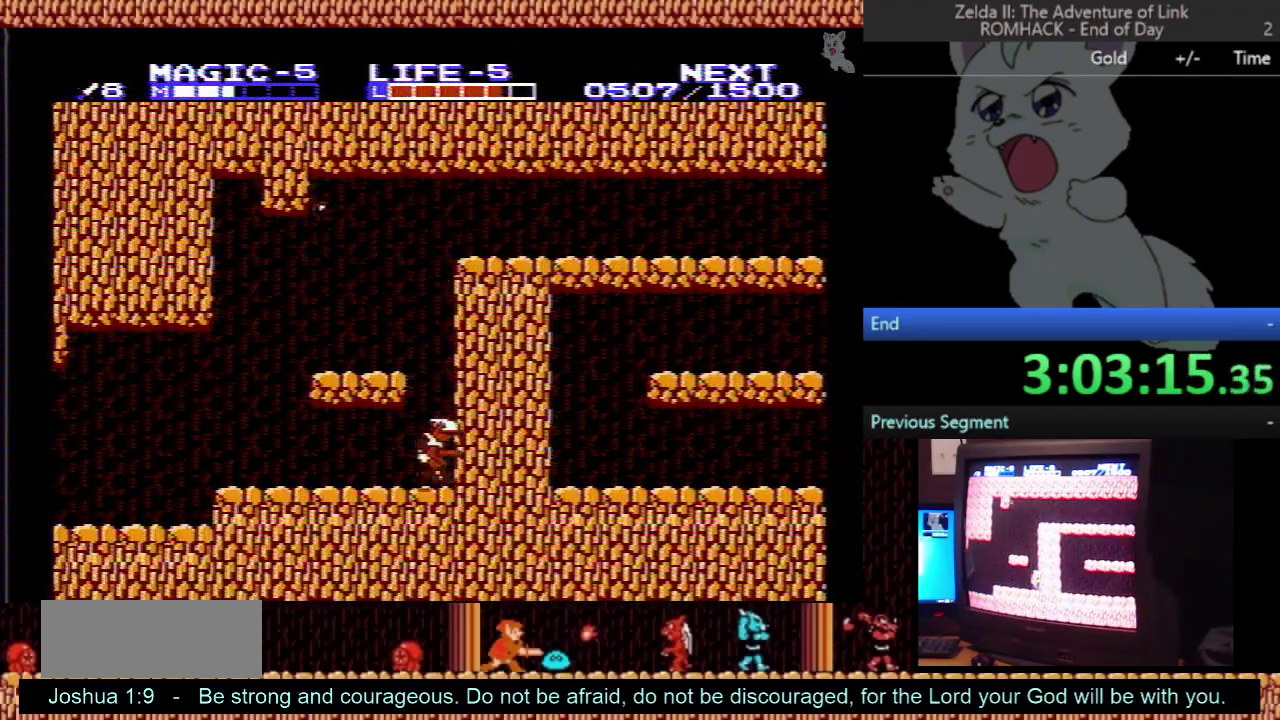
{"buttons": ["DPAD_LEFT"], "events": []}
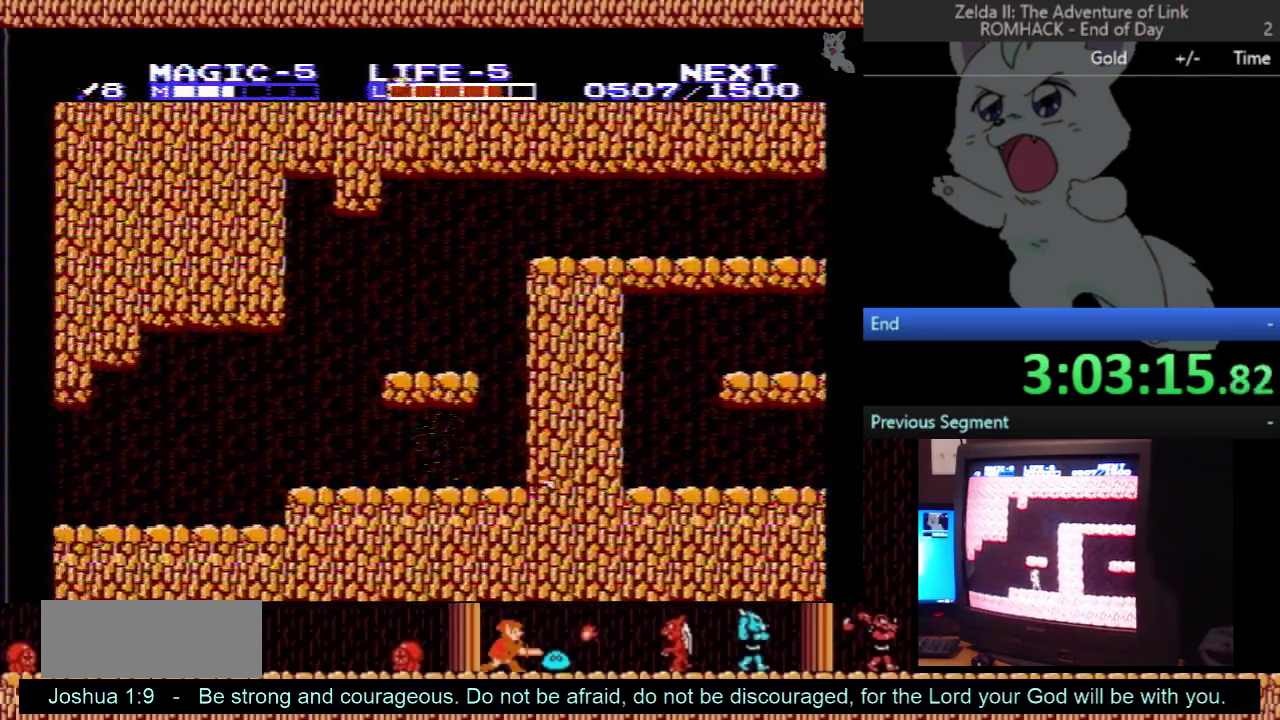
{"buttons": ["DPAD_LEFT"], "events": []}
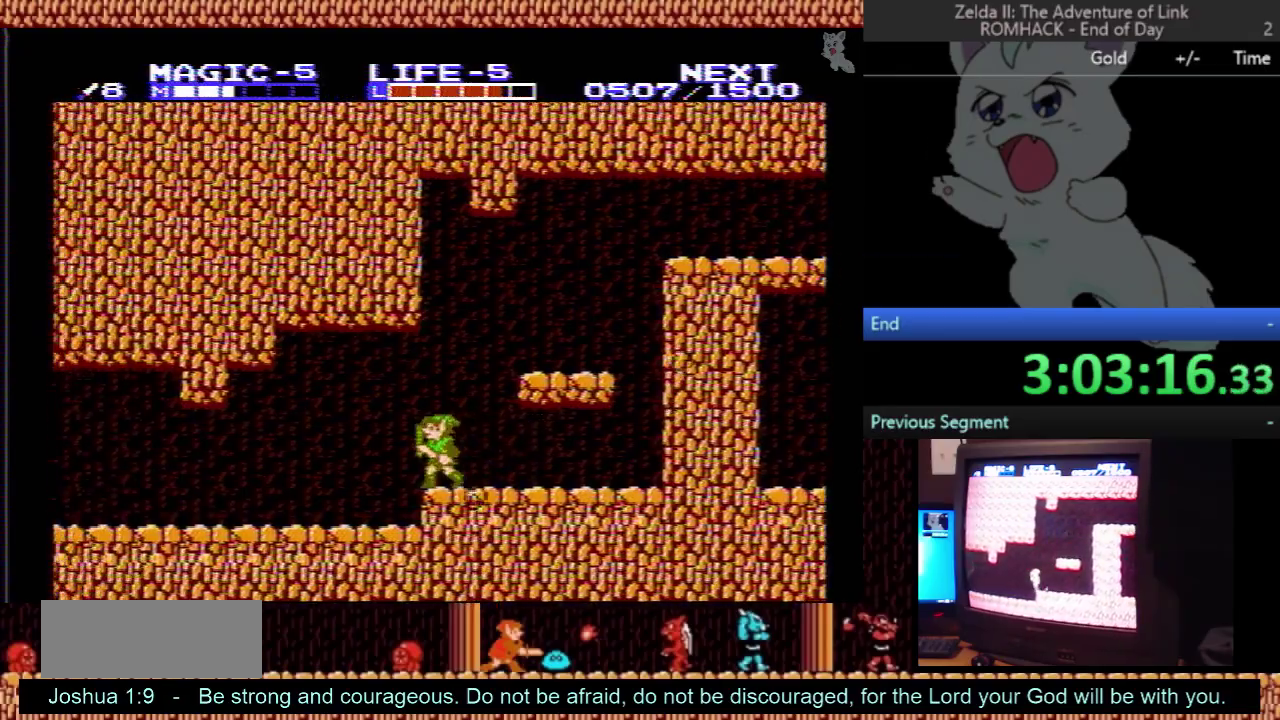
{"buttons": ["DPAD_LEFT"], "events": []}
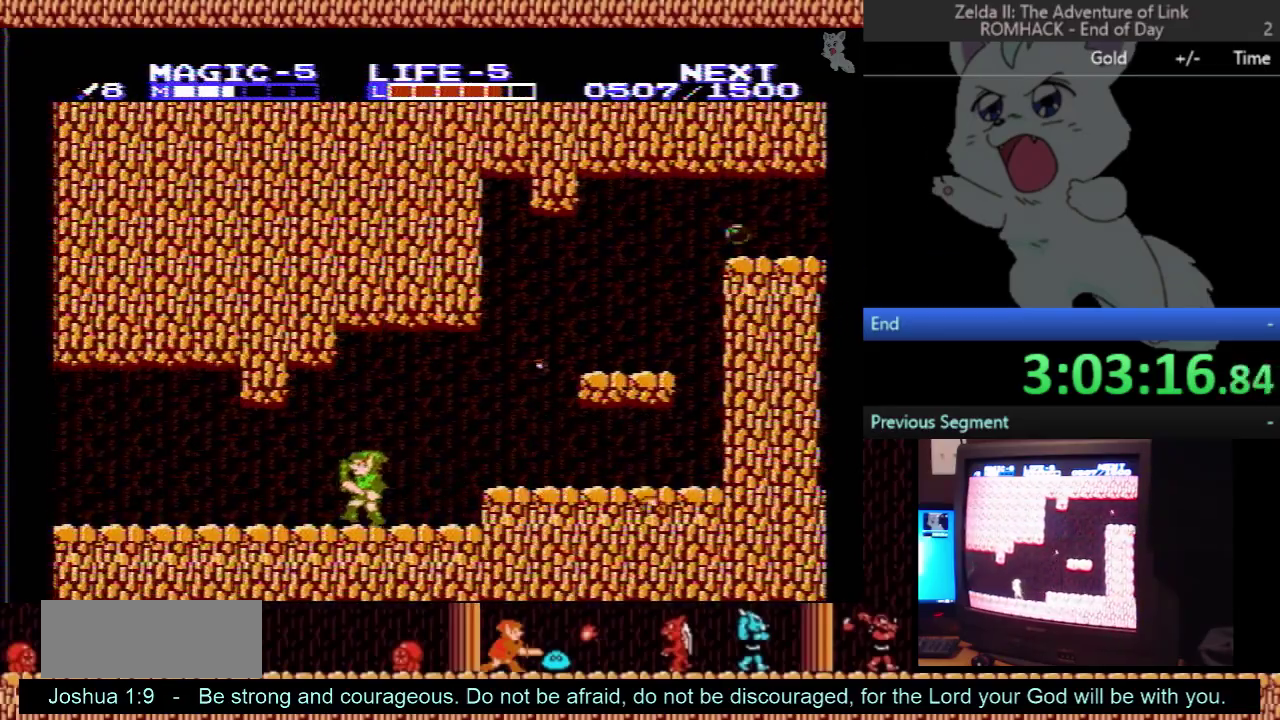
{"buttons": ["DPAD_RIGHT"], "events": [[300, "DPAD_LEFT", "up"], [400, "DPAD_RIGHT", "down"]]}
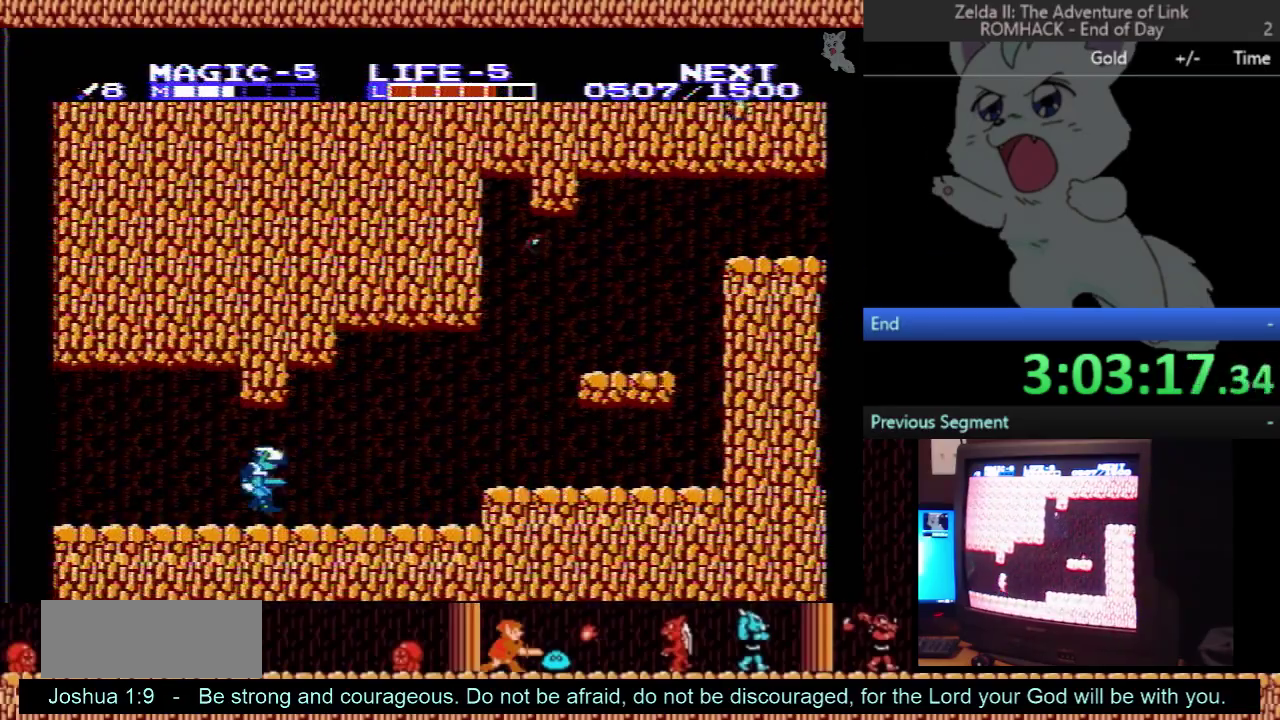
{"buttons": ["DPAD_RIGHT"], "events": []}
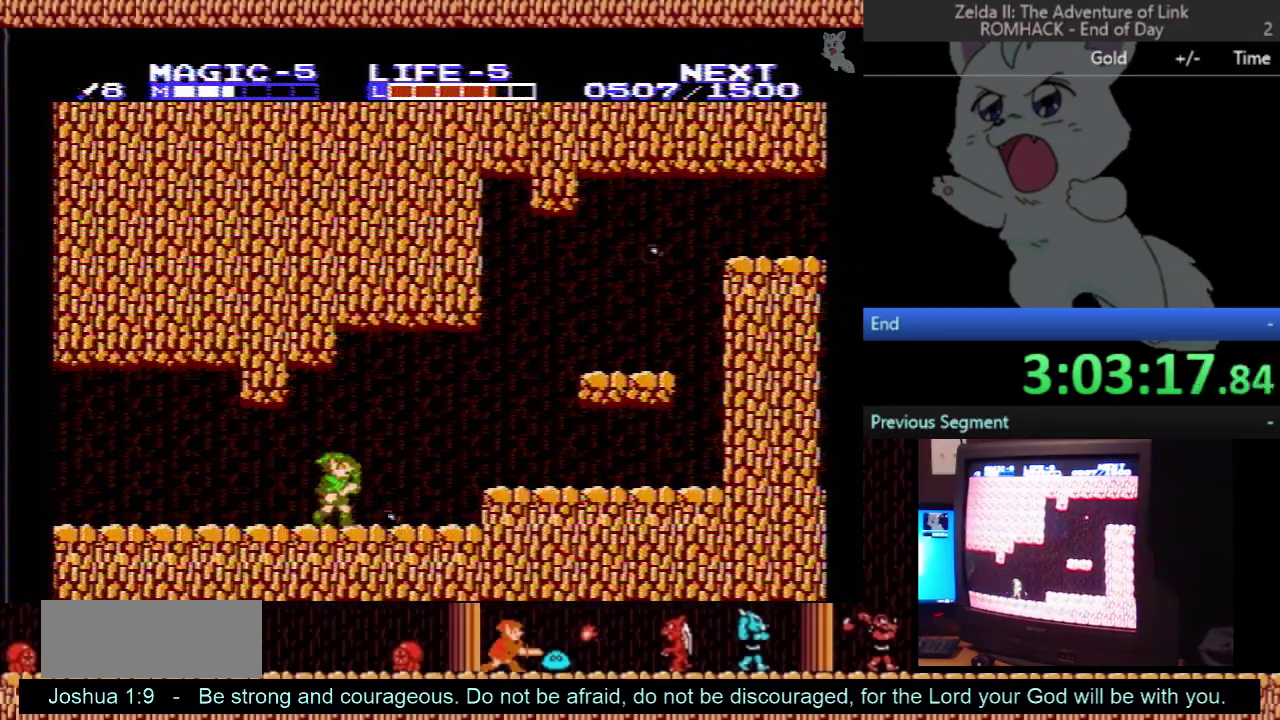
{"buttons": ["DPAD_RIGHT"], "events": []}
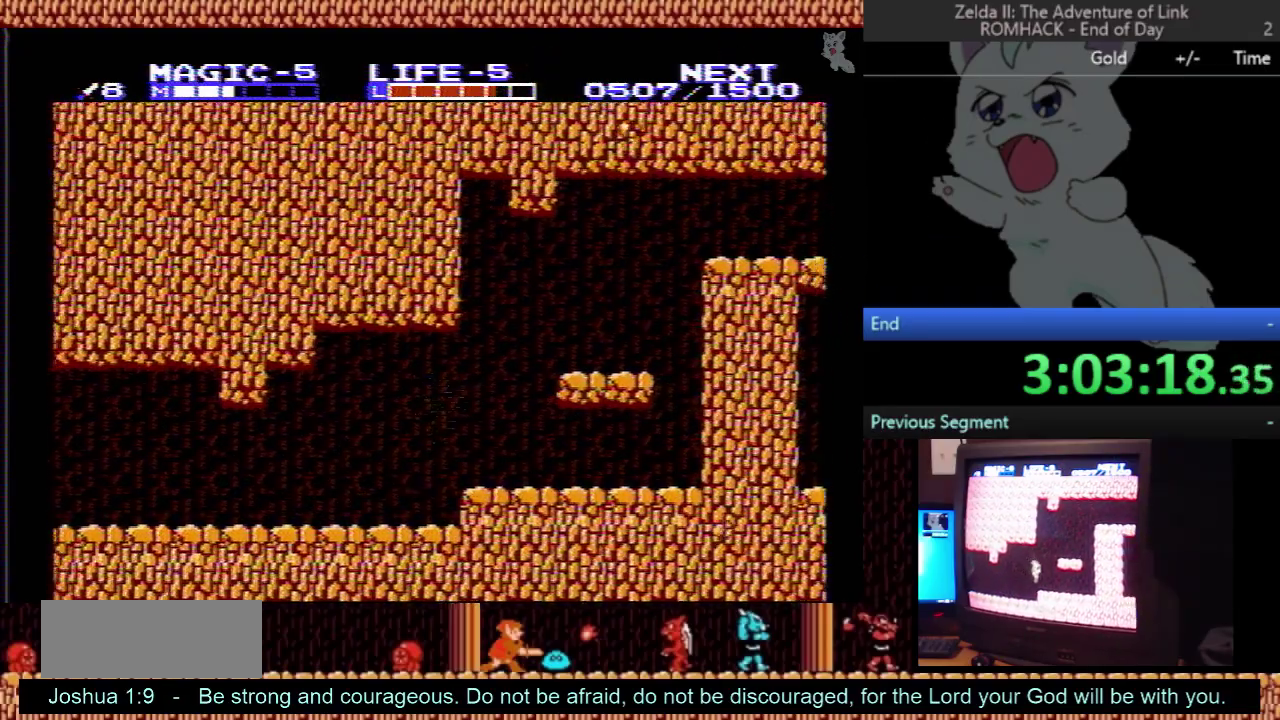
{"buttons": ["A", "DPAD_RIGHT"], "events": [[233, "A", "down"]]}
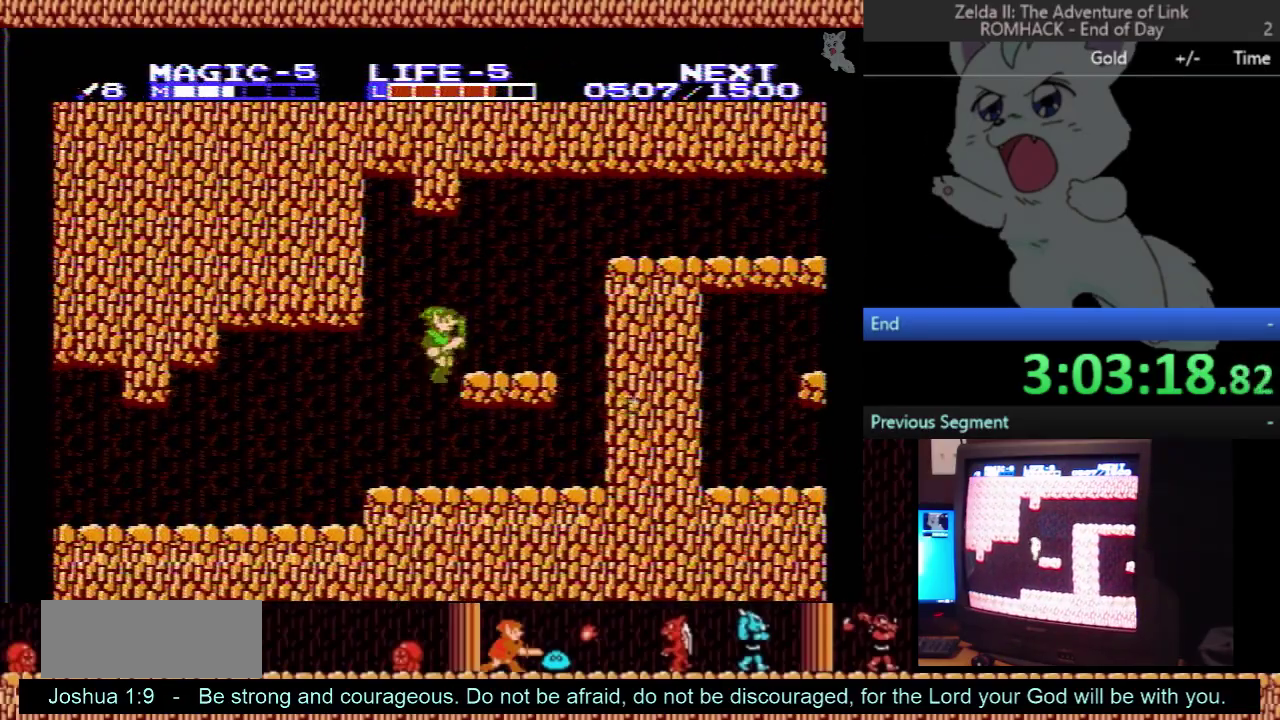
{"buttons": ["A", "DPAD_RIGHT"], "events": [[300, "A", "up"], [500, "A", "down"]]}
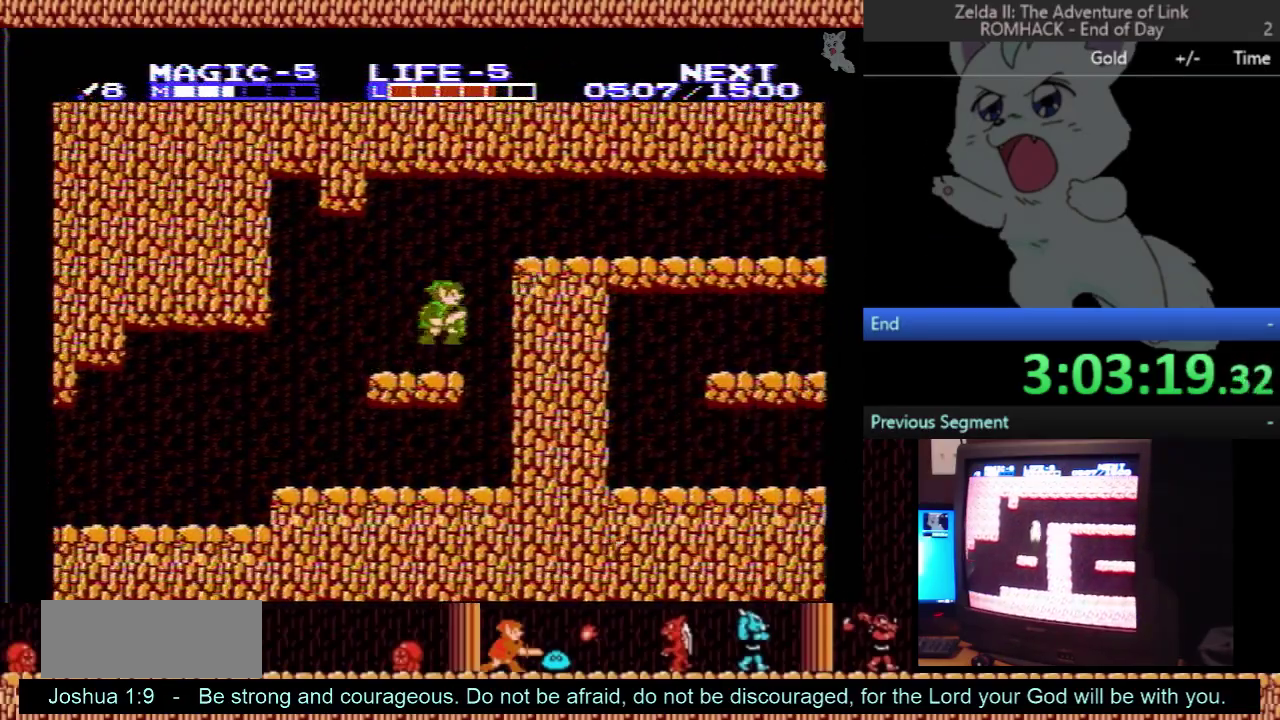
{"buttons": ["A", "DPAD_RIGHT"], "events": []}
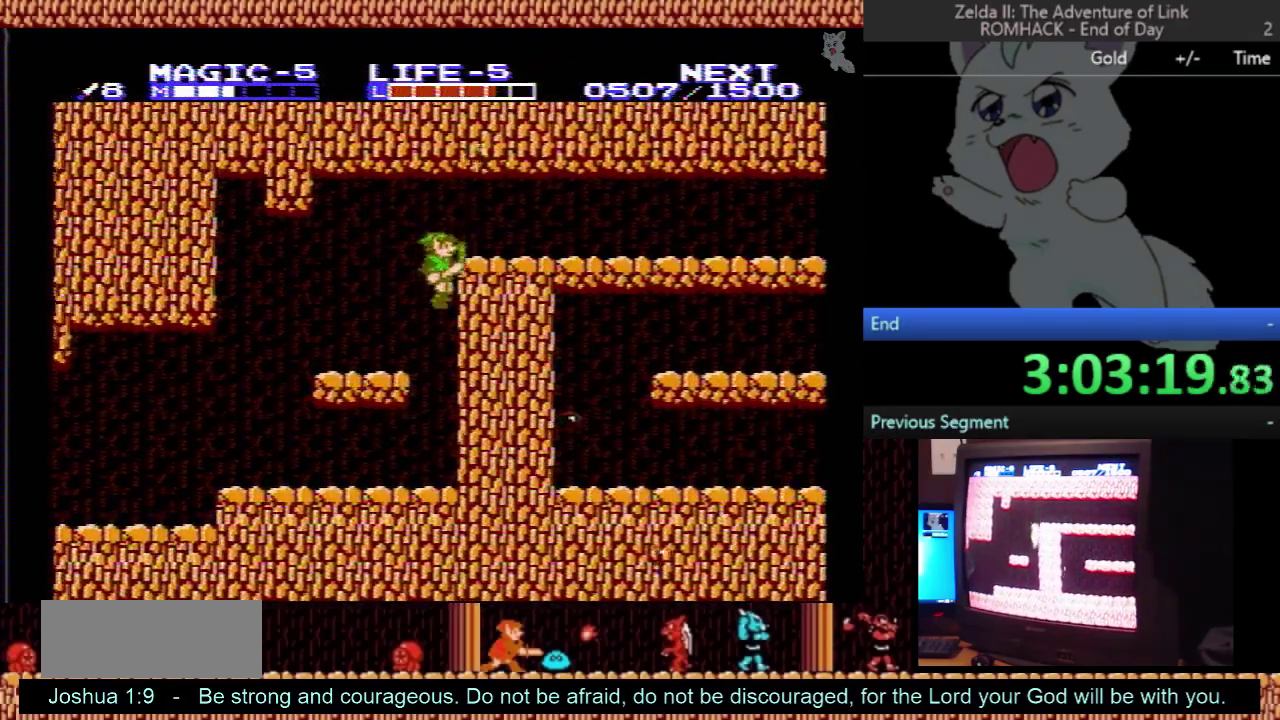
{"buttons": ["DPAD_LEFT"], "events": [[67, "A", "up"], [233, "DPAD_RIGHT", "up"], [267, "DPAD_LEFT", "down"]]}
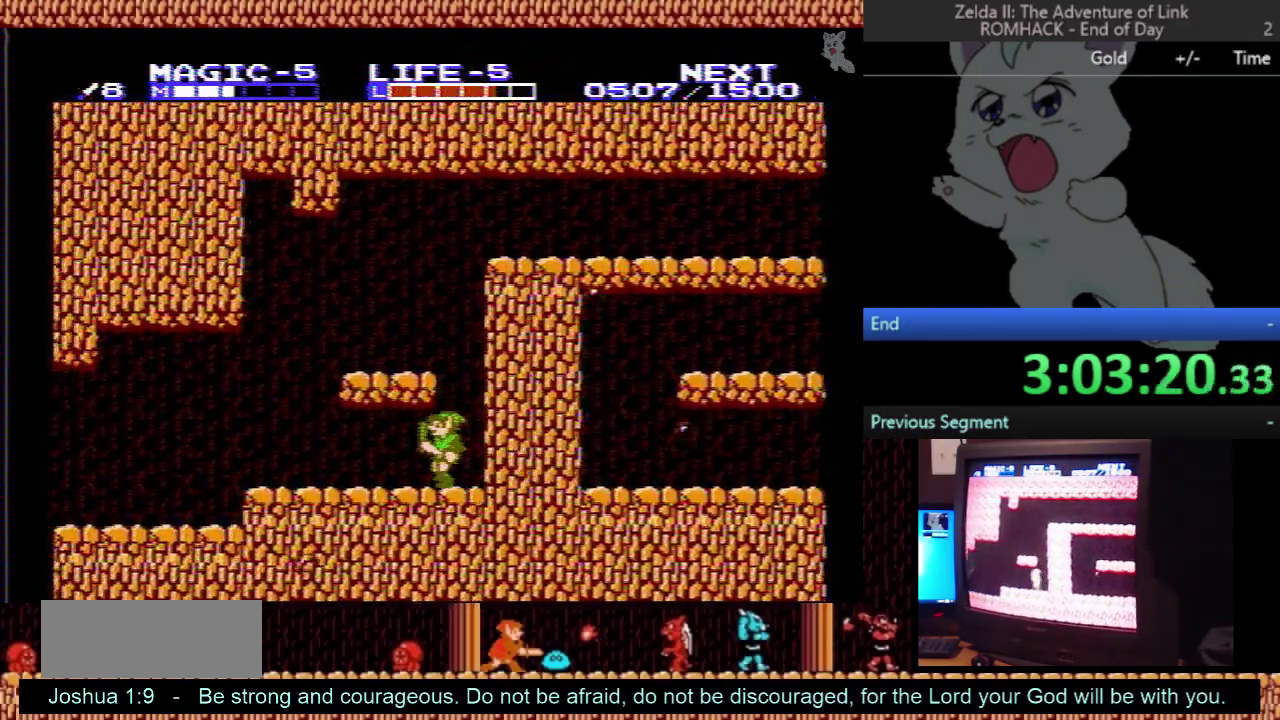
{"buttons": ["A", "DPAD_LEFT"], "events": [[367, "A", "down"]]}
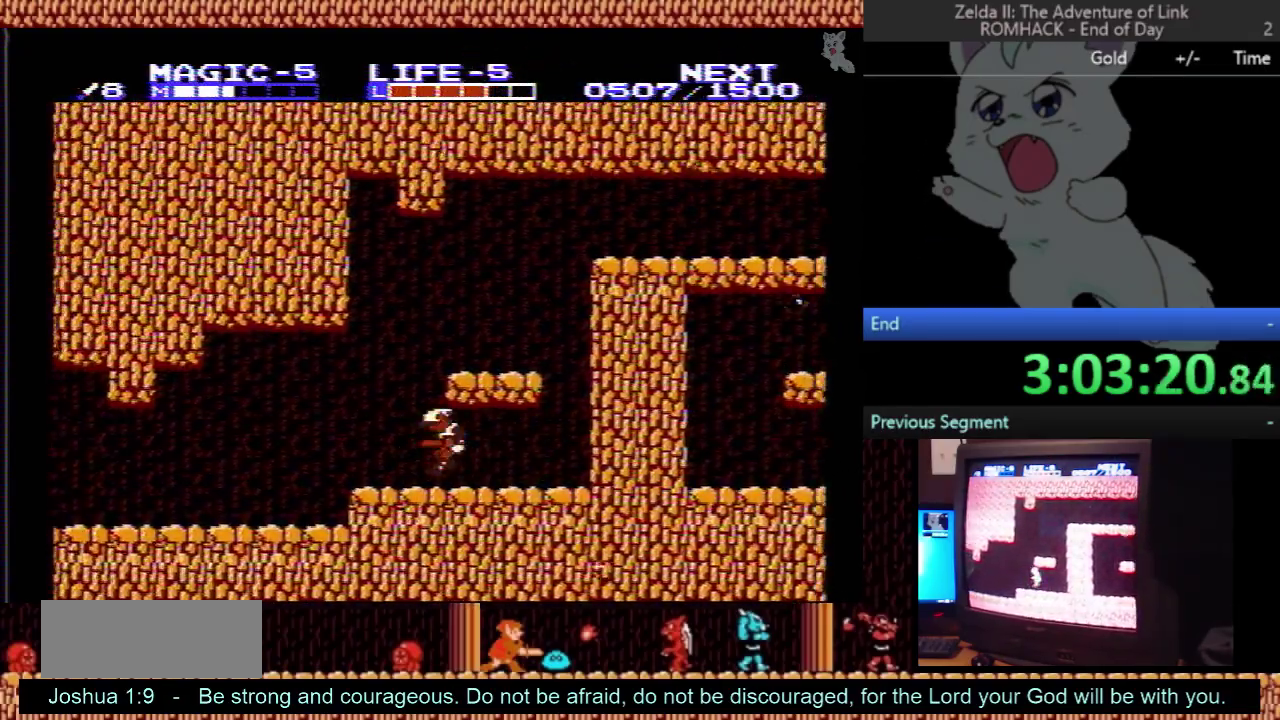
{"buttons": ["DPAD_LEFT"], "events": [[233, "A", "up"]]}